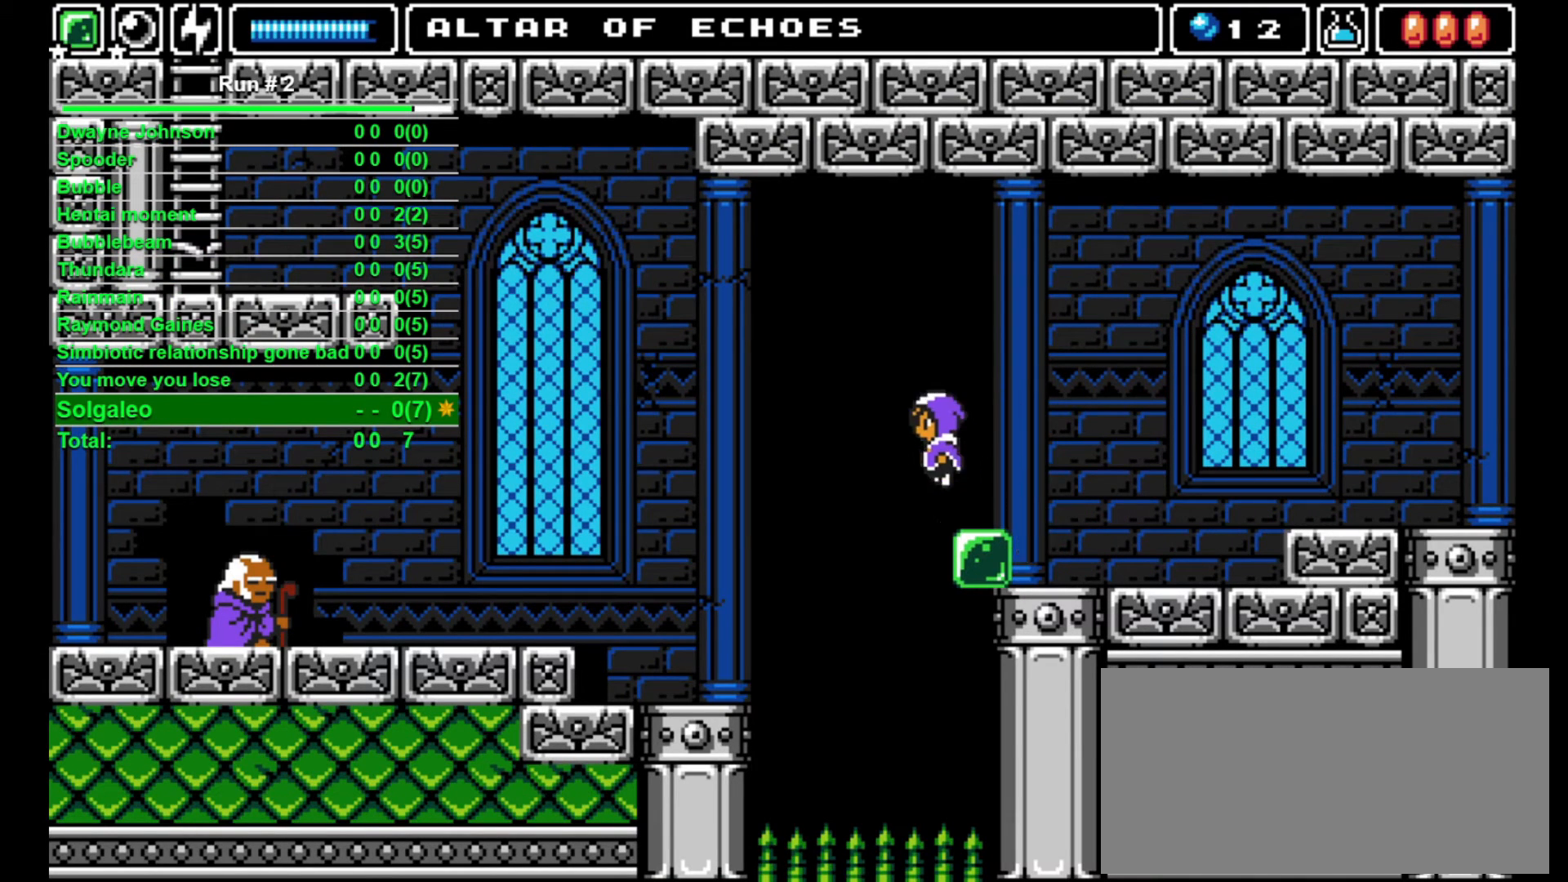
Gameplay with a controller (arcade stick); each line is a JSON object with the inputs held at the frame after it. "events" lists button and stick changes between this image and that frame as [ms after this image, input, new state], when the widget could be followed in between. Not read: L3 R3.
{"buttons": ["DPAD_LEFT"], "events": [[167, "CROSS", "up"], [233, "L1", "down"], [333, "L1", "up"]]}
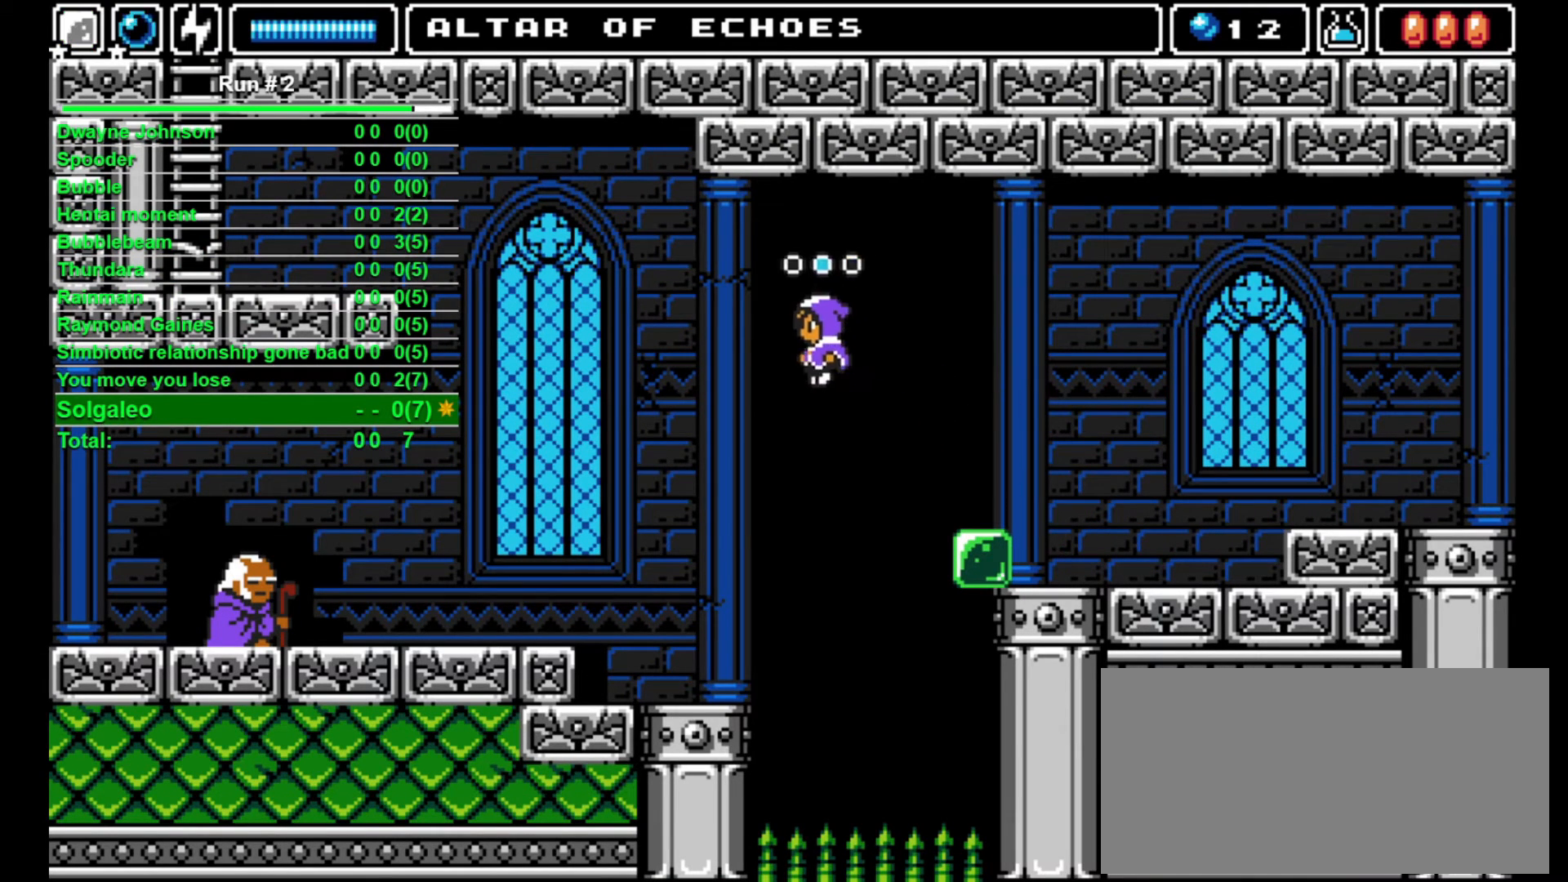
{"buttons": ["DPAD_LEFT"], "events": []}
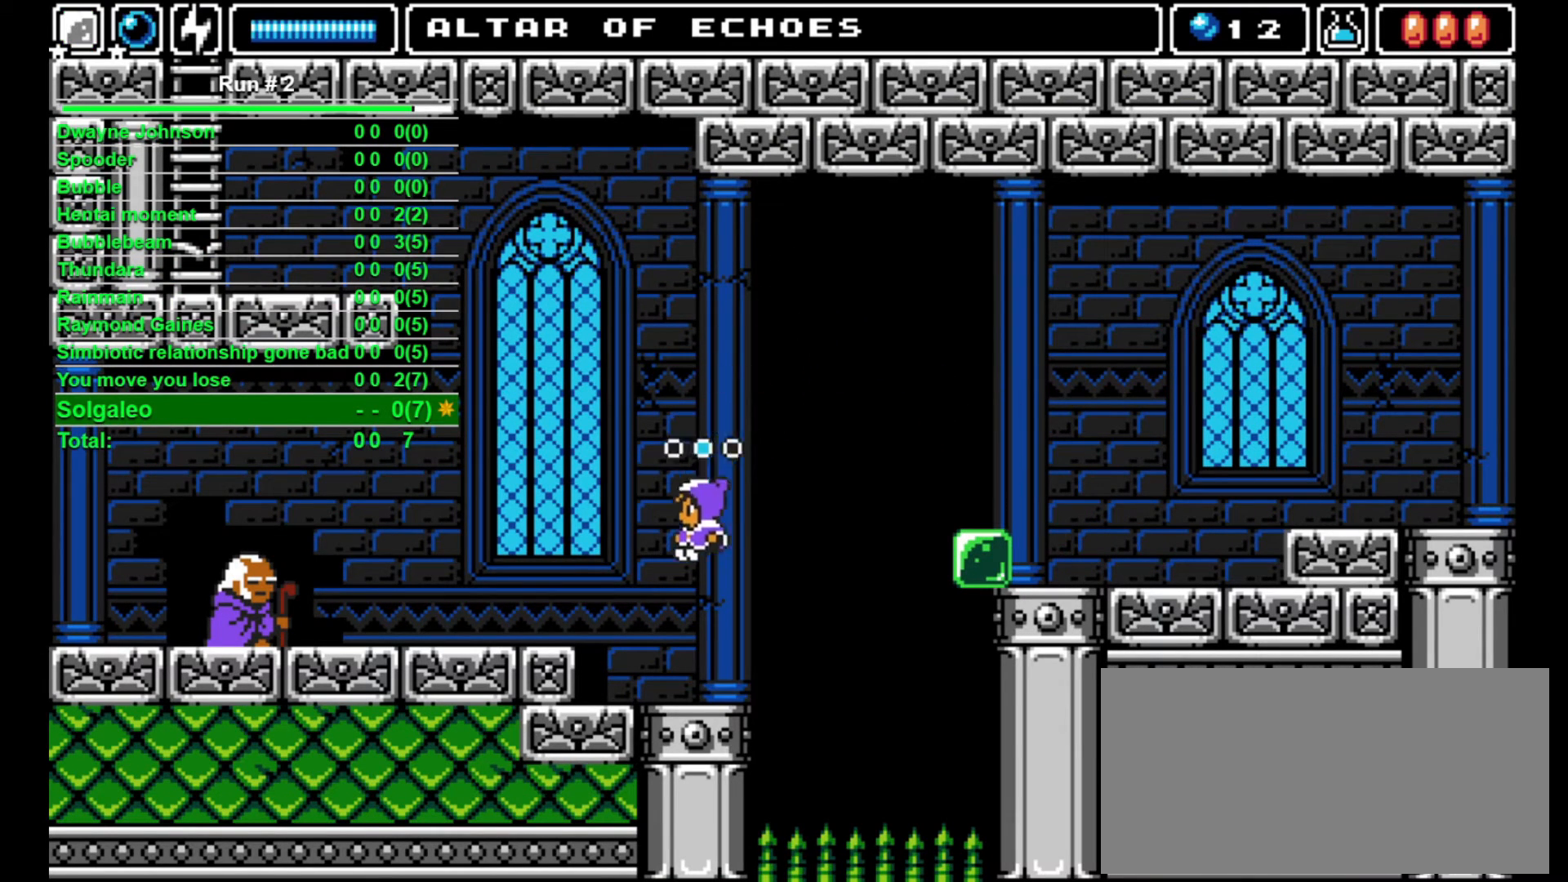
{"buttons": ["CROSS", "SQUARE", "DPAD_UP"], "events": [[167, "DPAD_LEFT", "up"], [267, "DPAD_UP", "down"], [333, "CROSS", "down"], [333, "SQUARE", "down"]]}
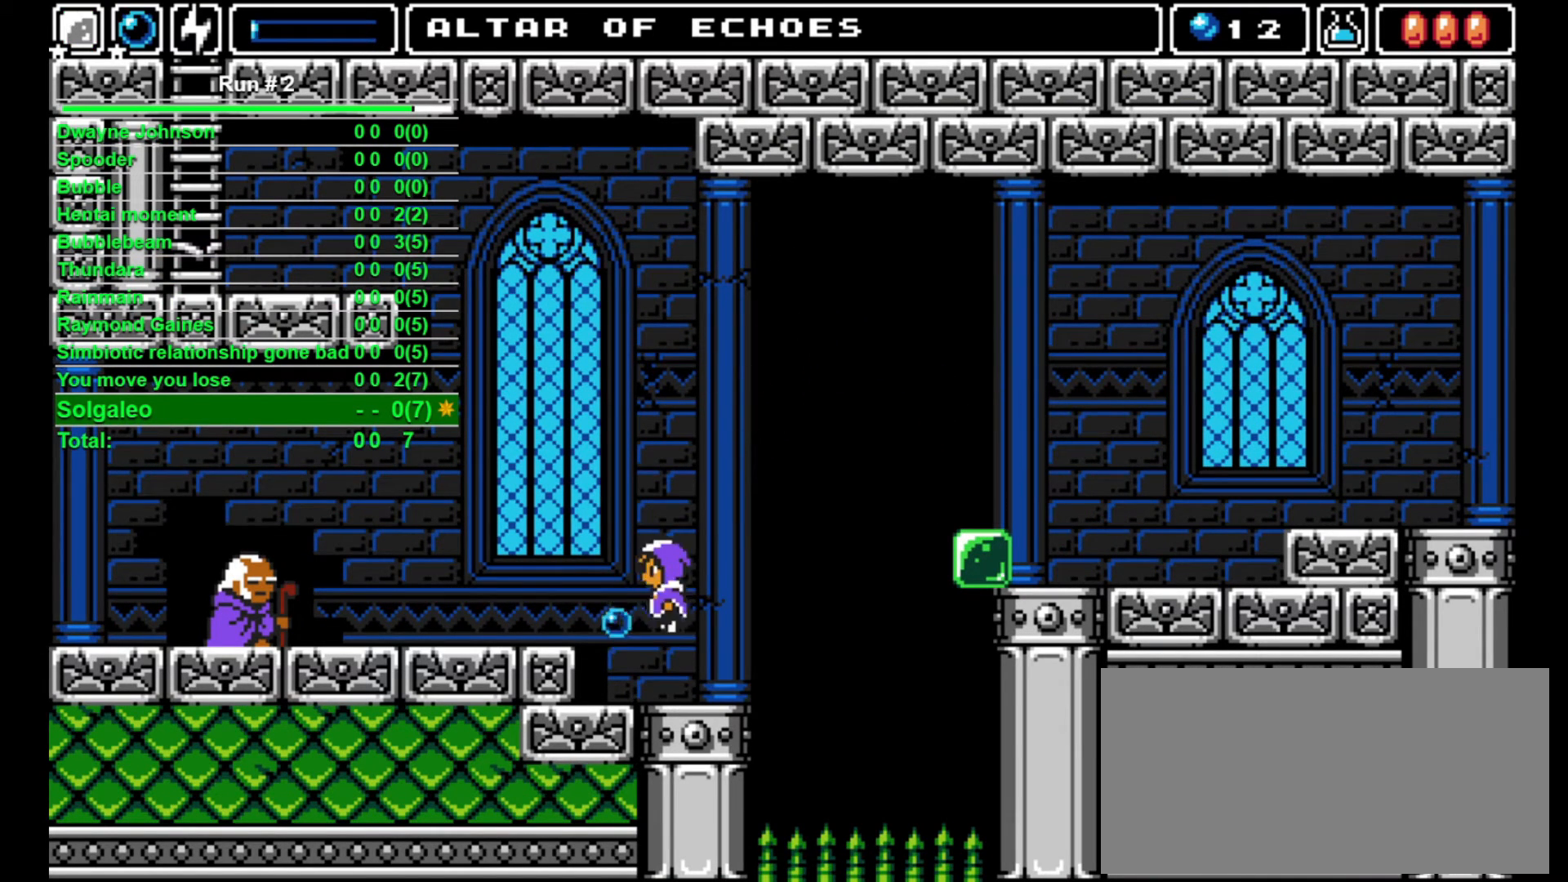
{"buttons": [], "events": [[167, "CROSS", "up"], [167, "DPAD_LEFT", "down"], [167, "DPAD_UP", "up"], [167, "SQUARE", "up"], [400, "DPAD_LEFT", "up"]]}
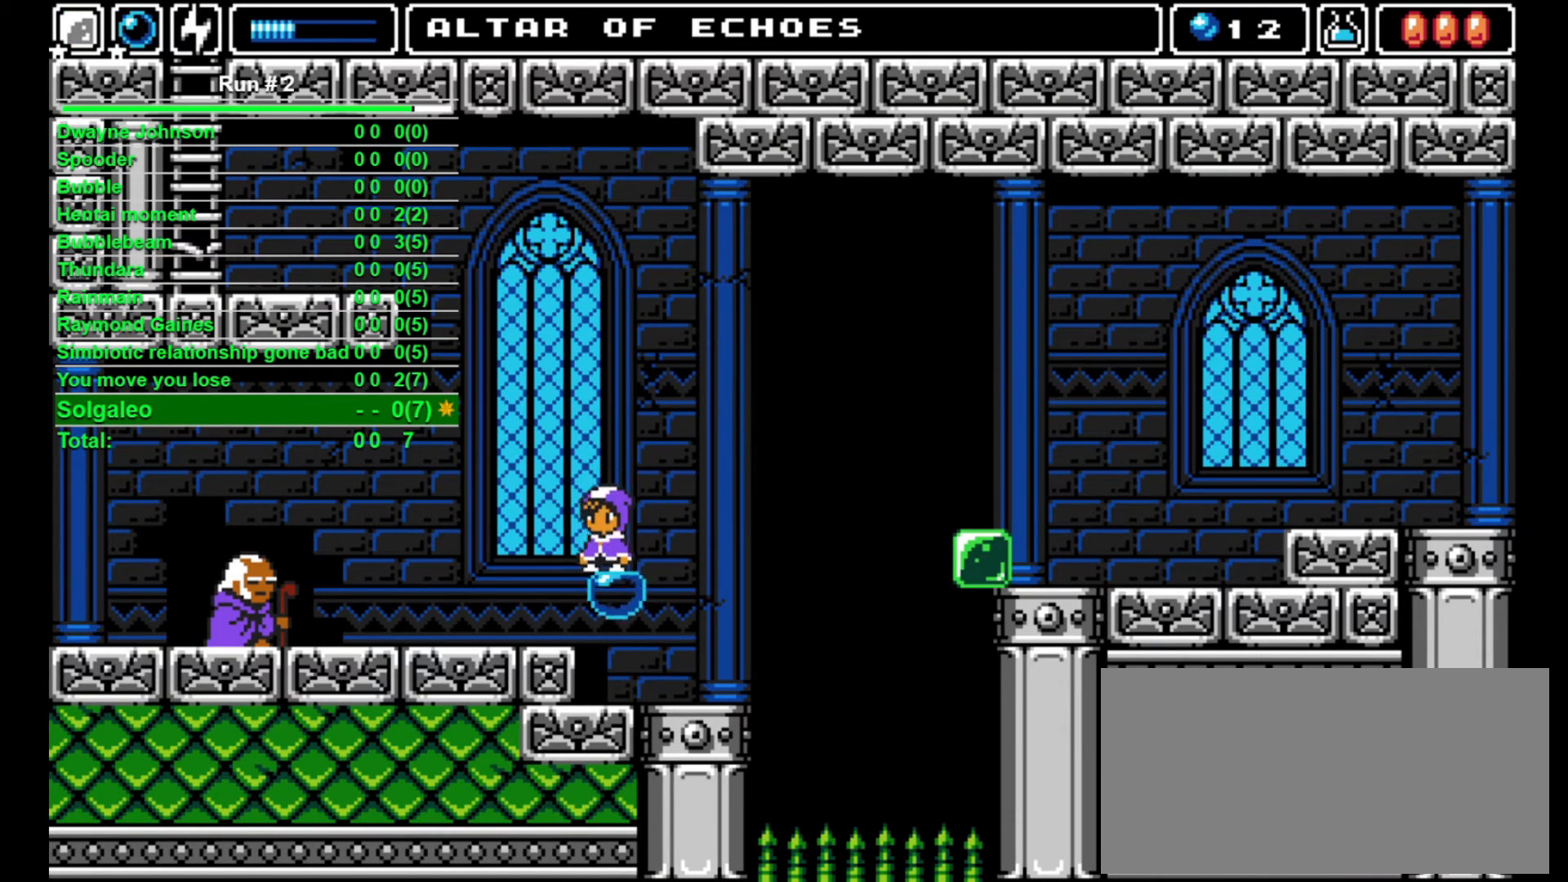
{"buttons": ["DPAD_DOWN"], "events": [[167, "DPAD_DOWN", "down"], [233, "DPAD_DOWN", "up"], [300, "DPAD_DOWN", "down"], [333, "DPAD_DOWN", "up"], [367, "DPAD_DOWN", "down"], [433, "DPAD_DOWN", "up"], [500, "DPAD_DOWN", "down"]]}
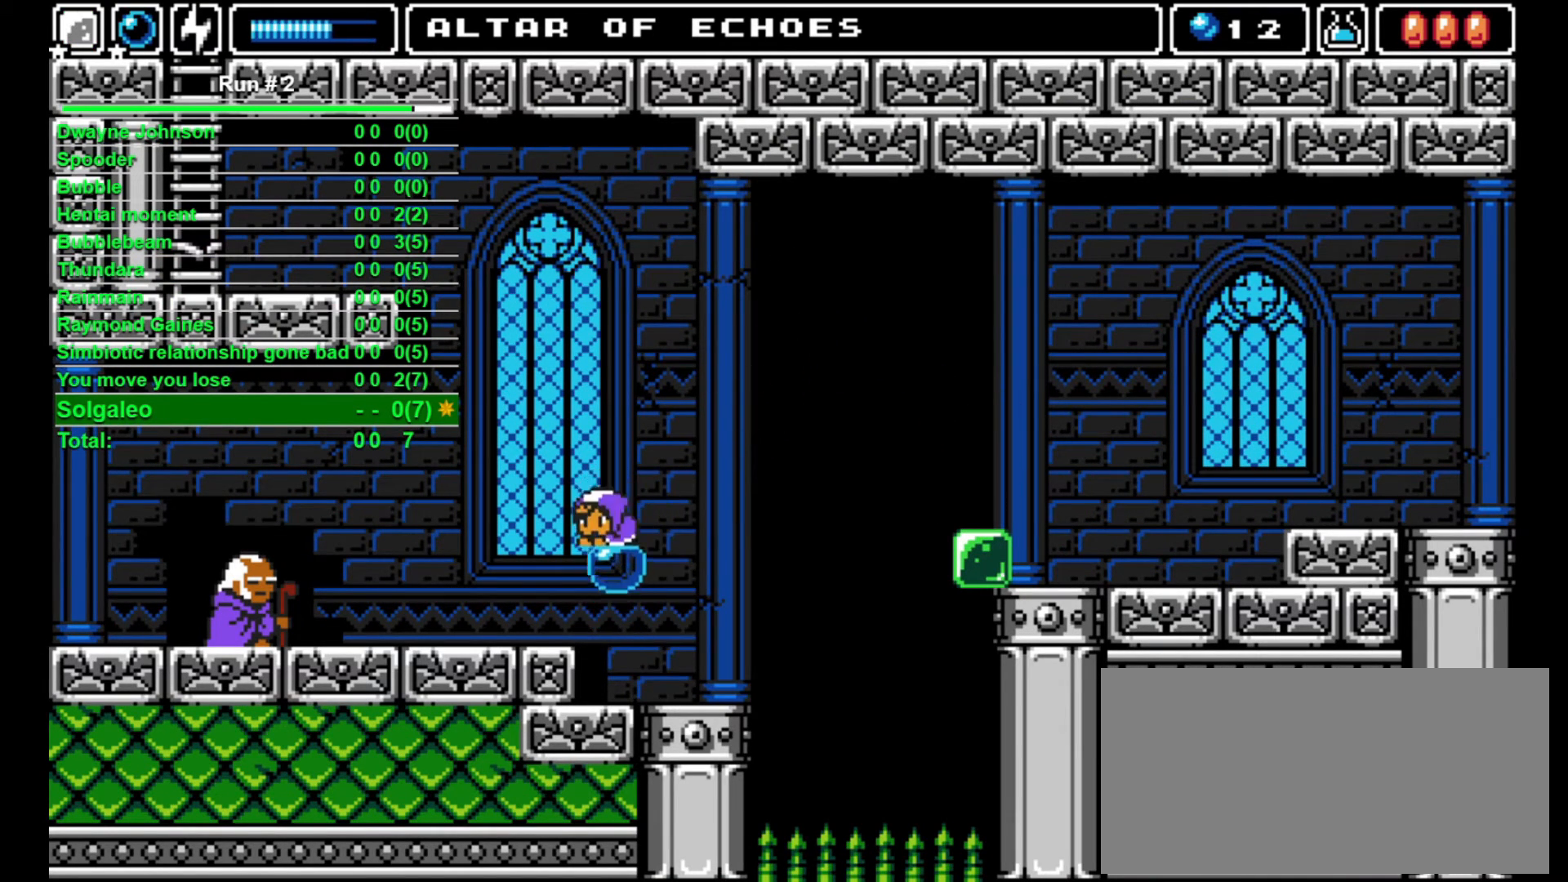
{"buttons": [], "events": [[67, "DPAD_DOWN", "up"], [267, "DPAD_LEFT", "down"], [333, "DPAD_LEFT", "up"]]}
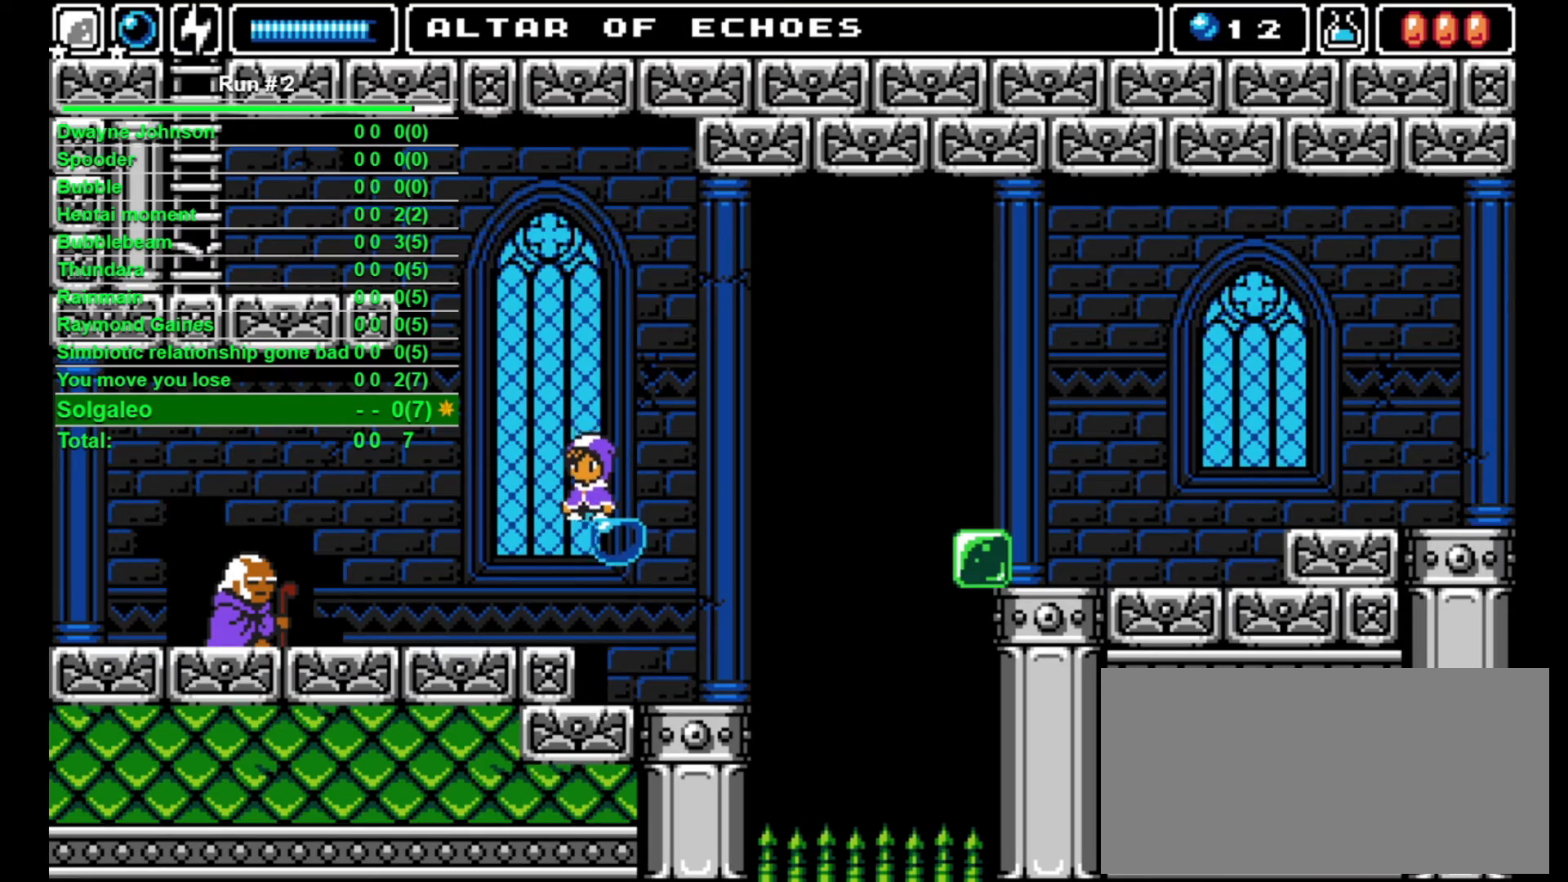
{"buttons": [], "events": []}
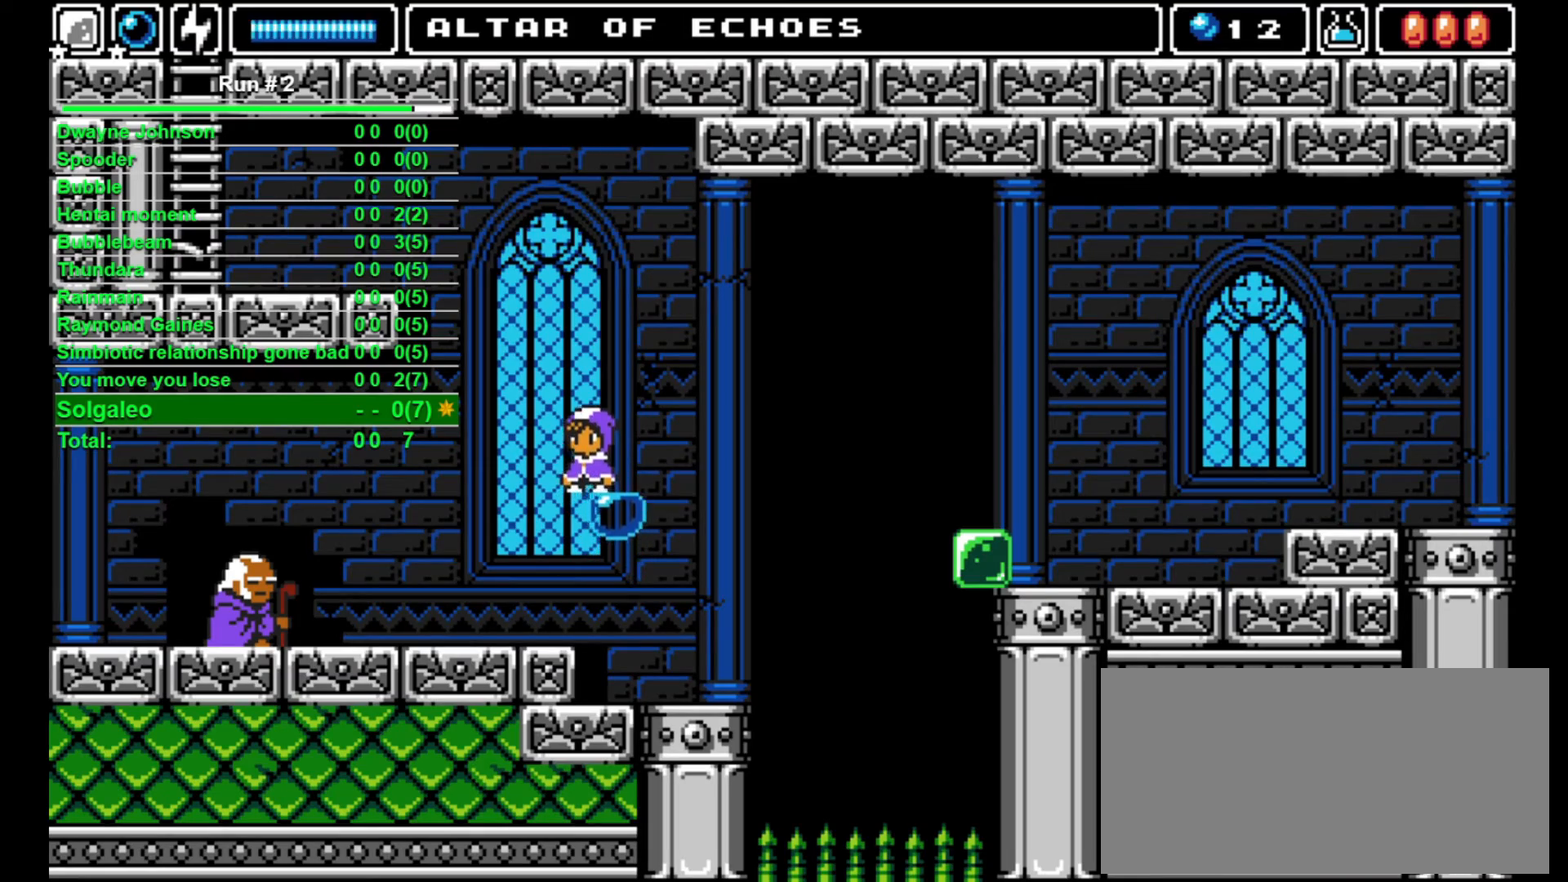
{"buttons": ["DPAD_LEFT"], "events": [[33, "CROSS", "down"], [33, "DPAD_UP", "down"], [33, "SQUARE", "down"], [333, "DPAD_LEFT", "down"], [333, "DPAD_UP", "up"], [367, "SQUARE", "up"], [400, "CROSS", "up"]]}
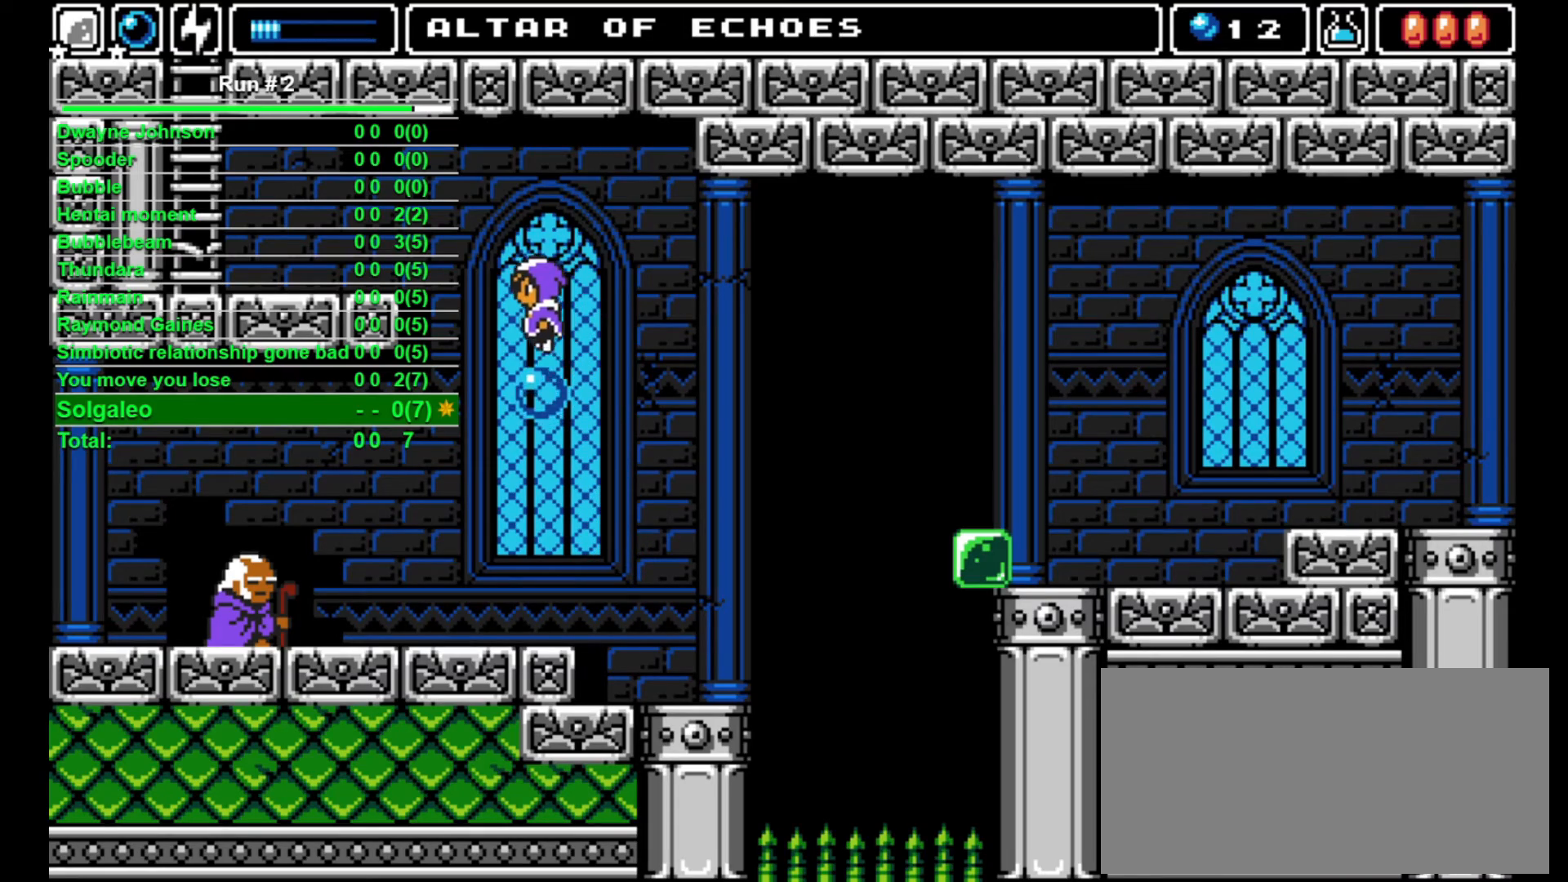
{"buttons": ["CROSS", "DPAD_LEFT"], "events": [[67, "DPAD_LEFT", "up"], [267, "DPAD_LEFT", "down"], [333, "CROSS", "down"]]}
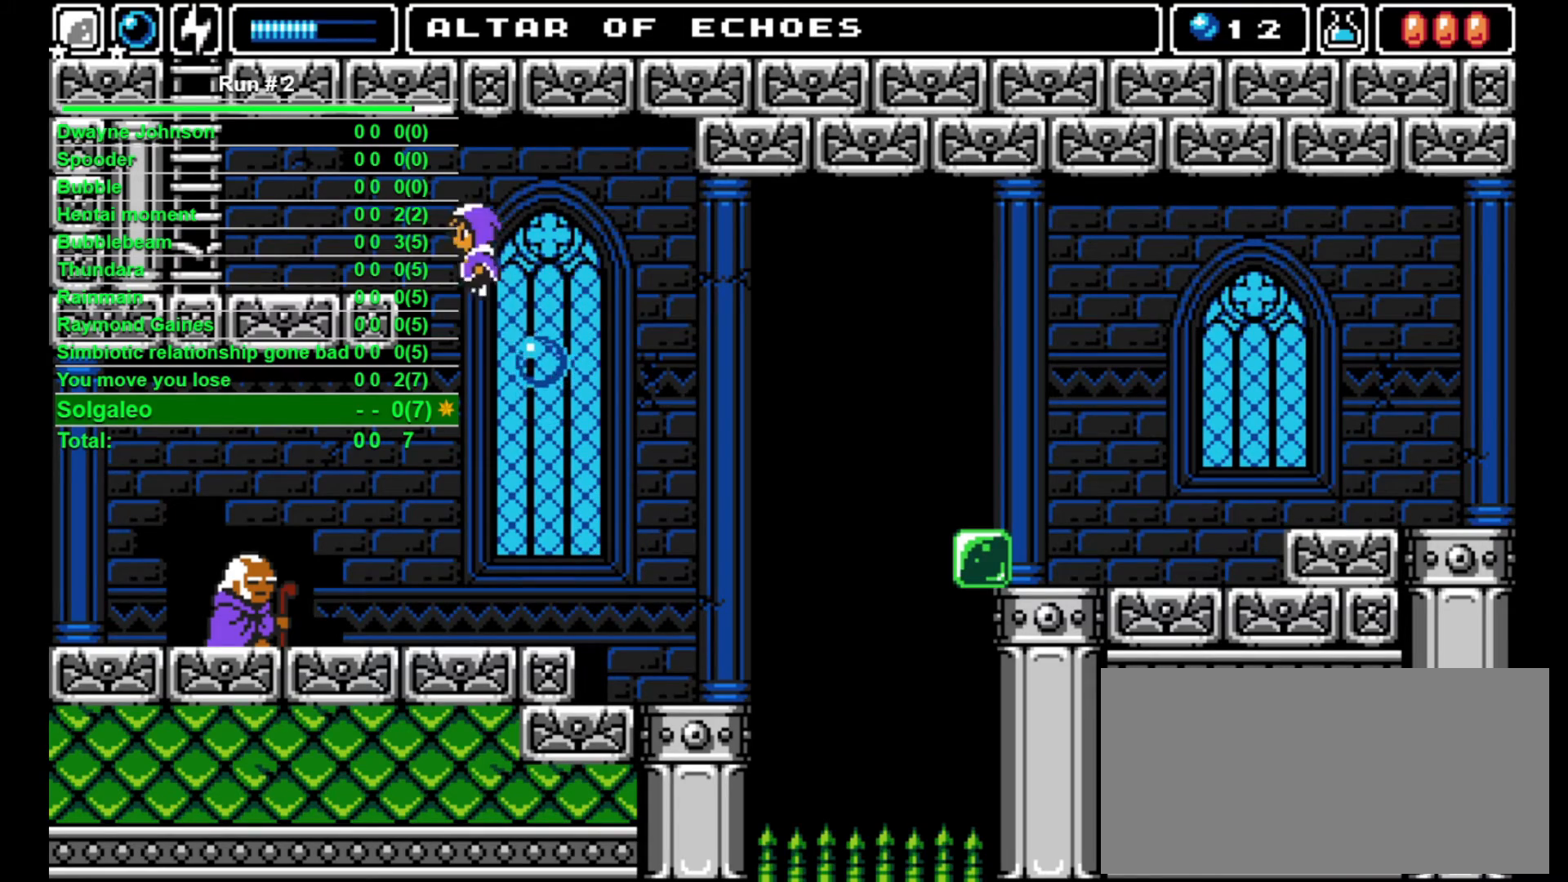
{"buttons": ["DPAD_LEFT"], "events": [[67, "CROSS", "up"]]}
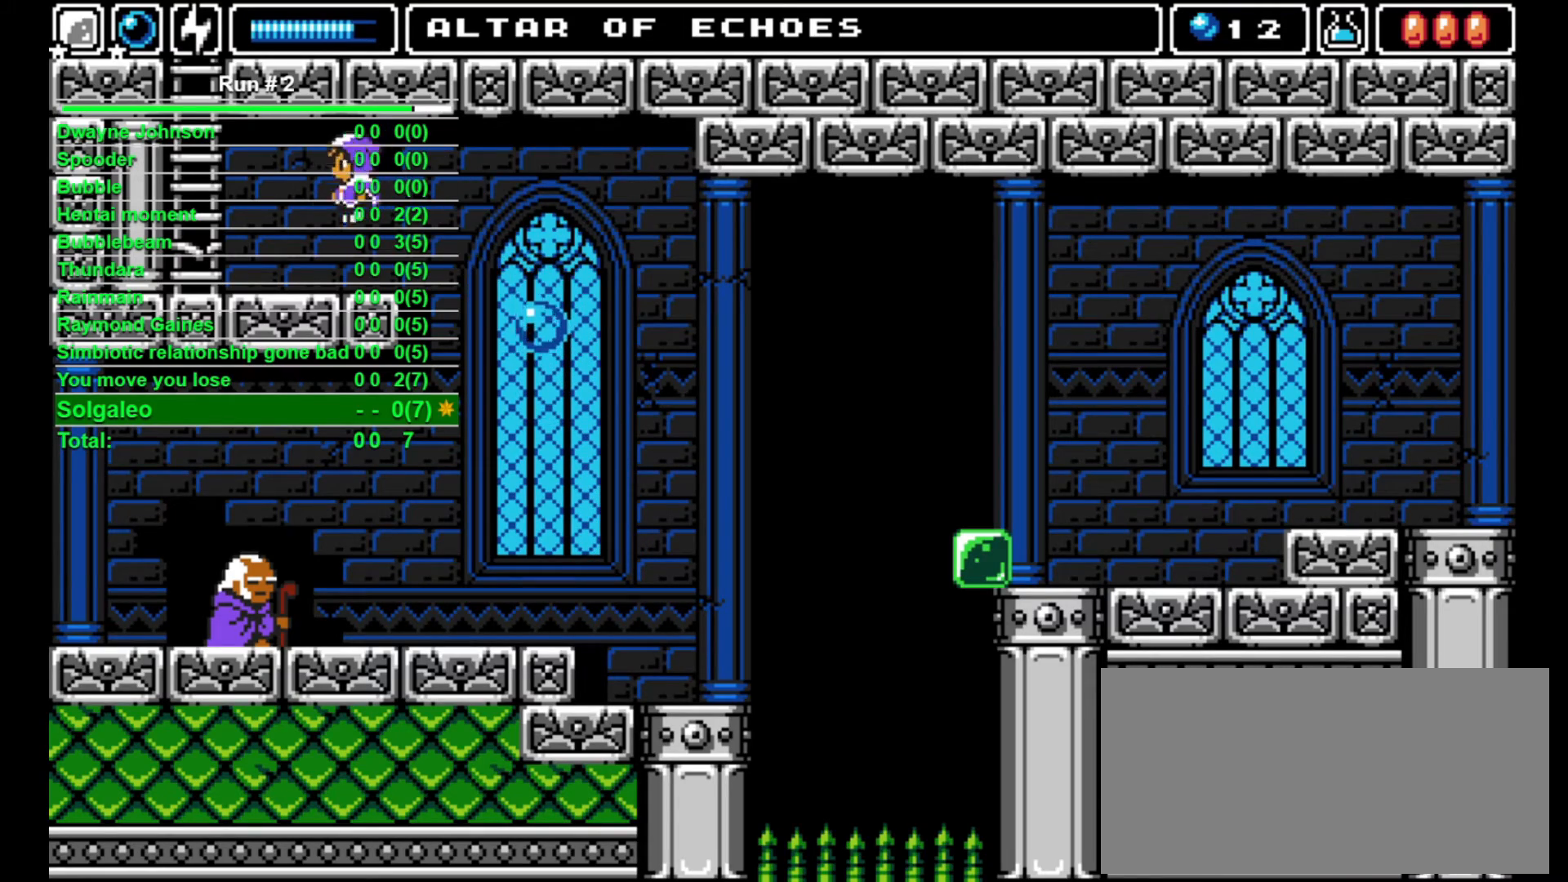
{"buttons": ["CROSS", "DPAD_LEFT"], "events": [[367, "CROSS", "down"]]}
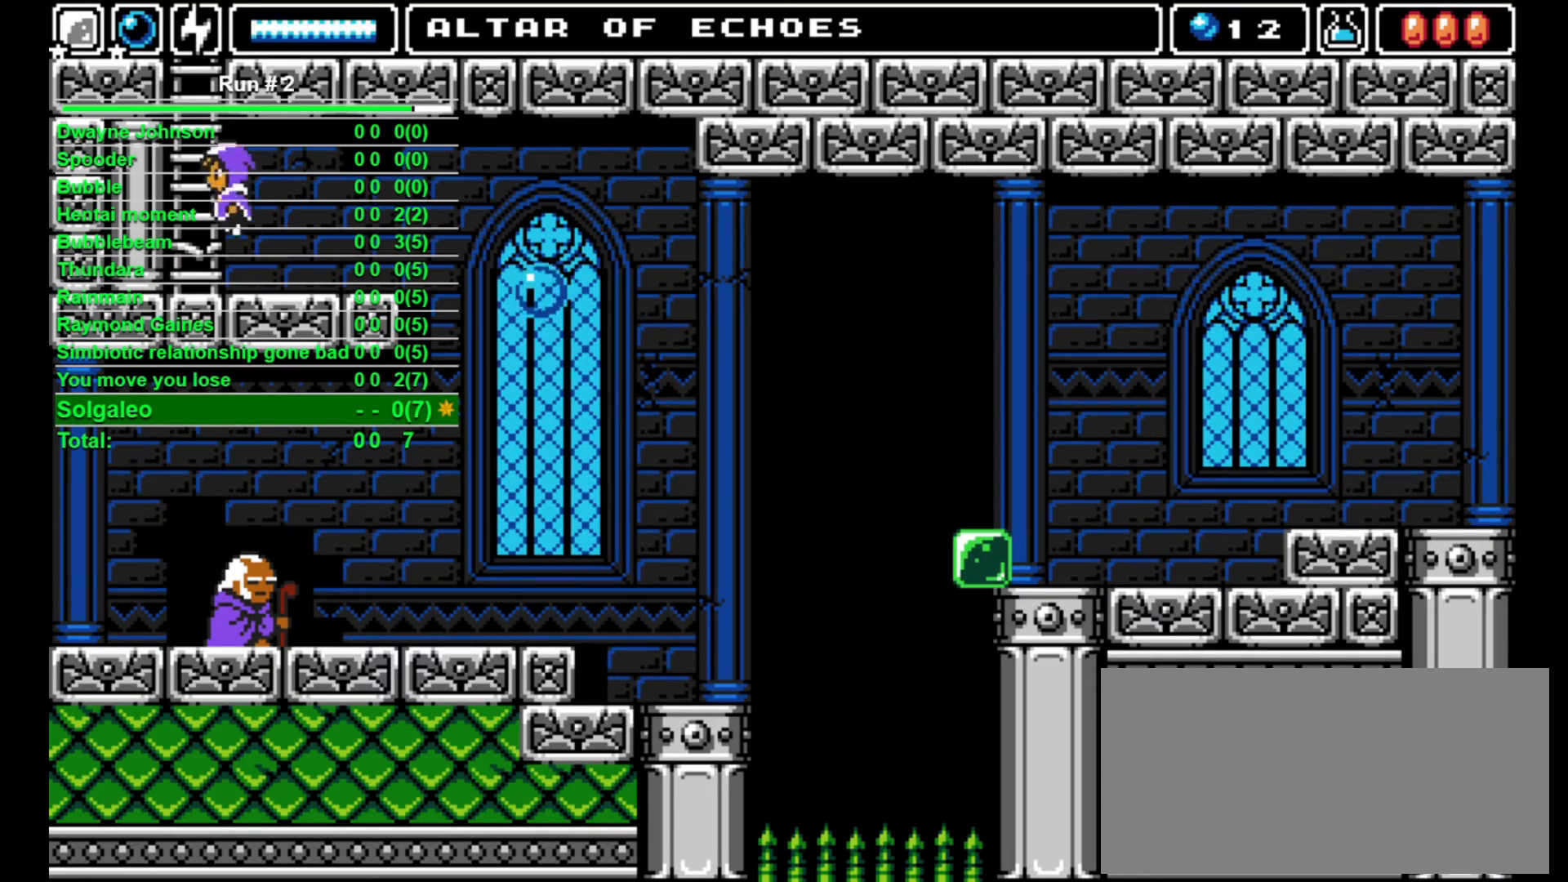
{"buttons": ["DPAD_UP"], "events": [[167, "CROSS", "up"], [167, "DPAD_LEFT", "up"], [167, "DPAD_UP", "down"]]}
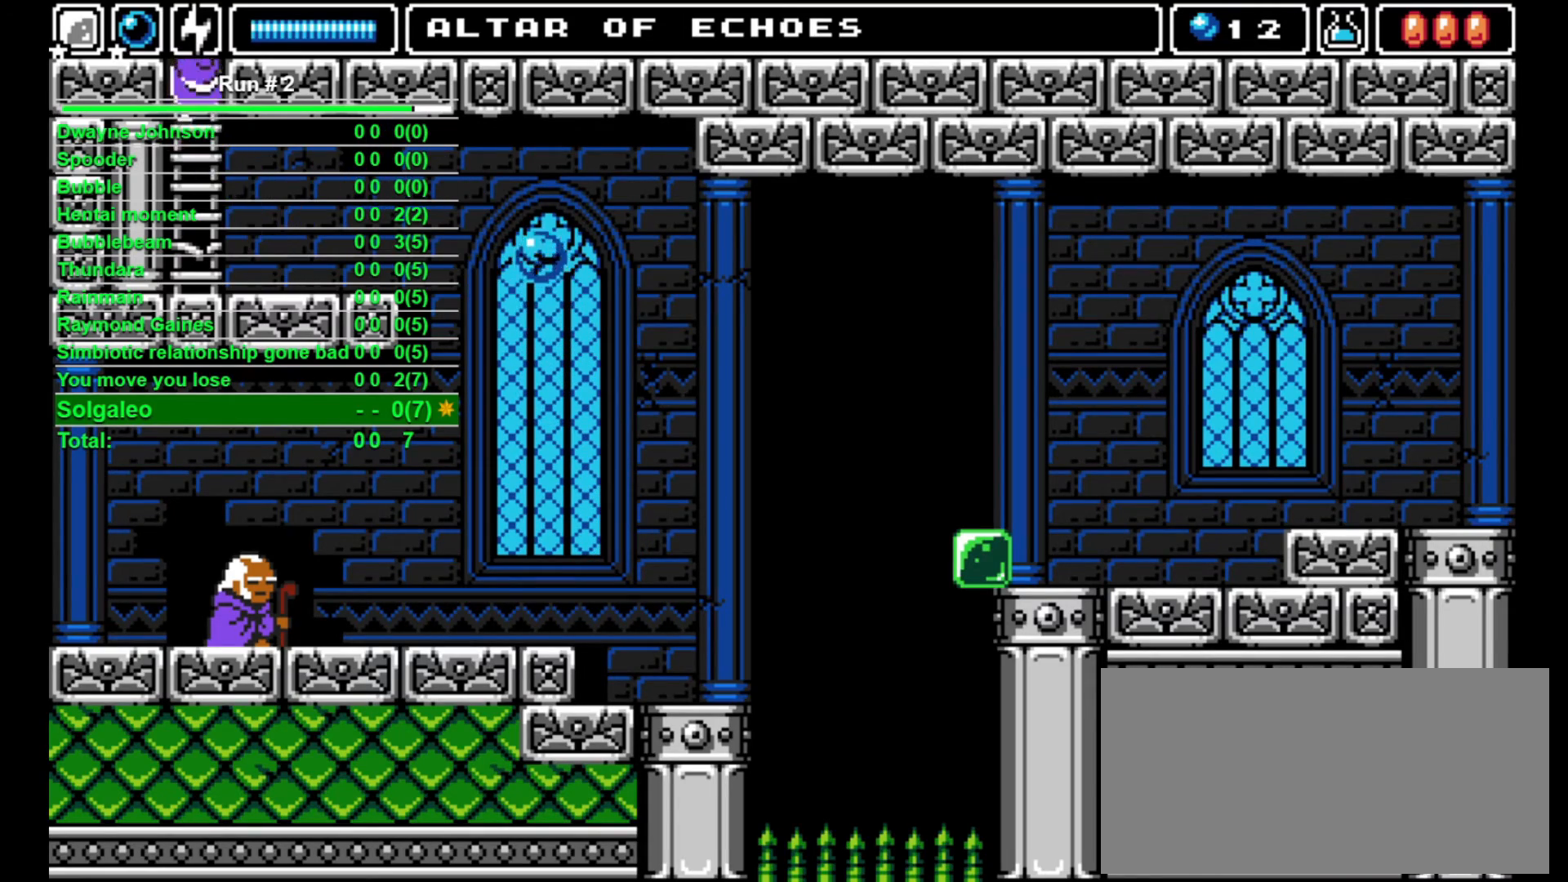
{"buttons": ["DPAD_UP"], "events": []}
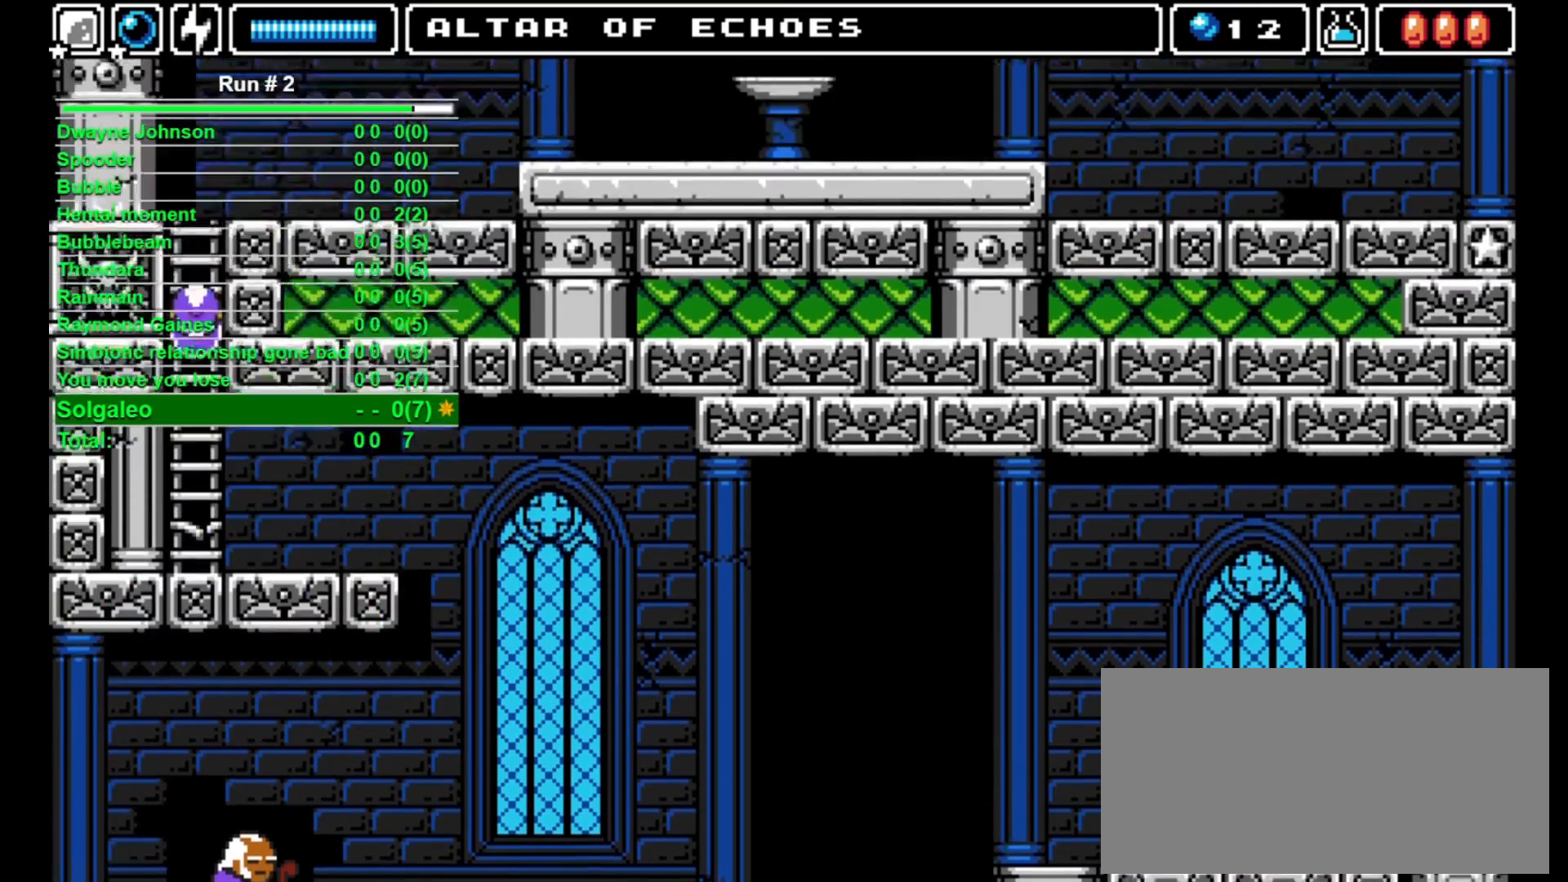
{"buttons": ["DPAD_UP"], "events": []}
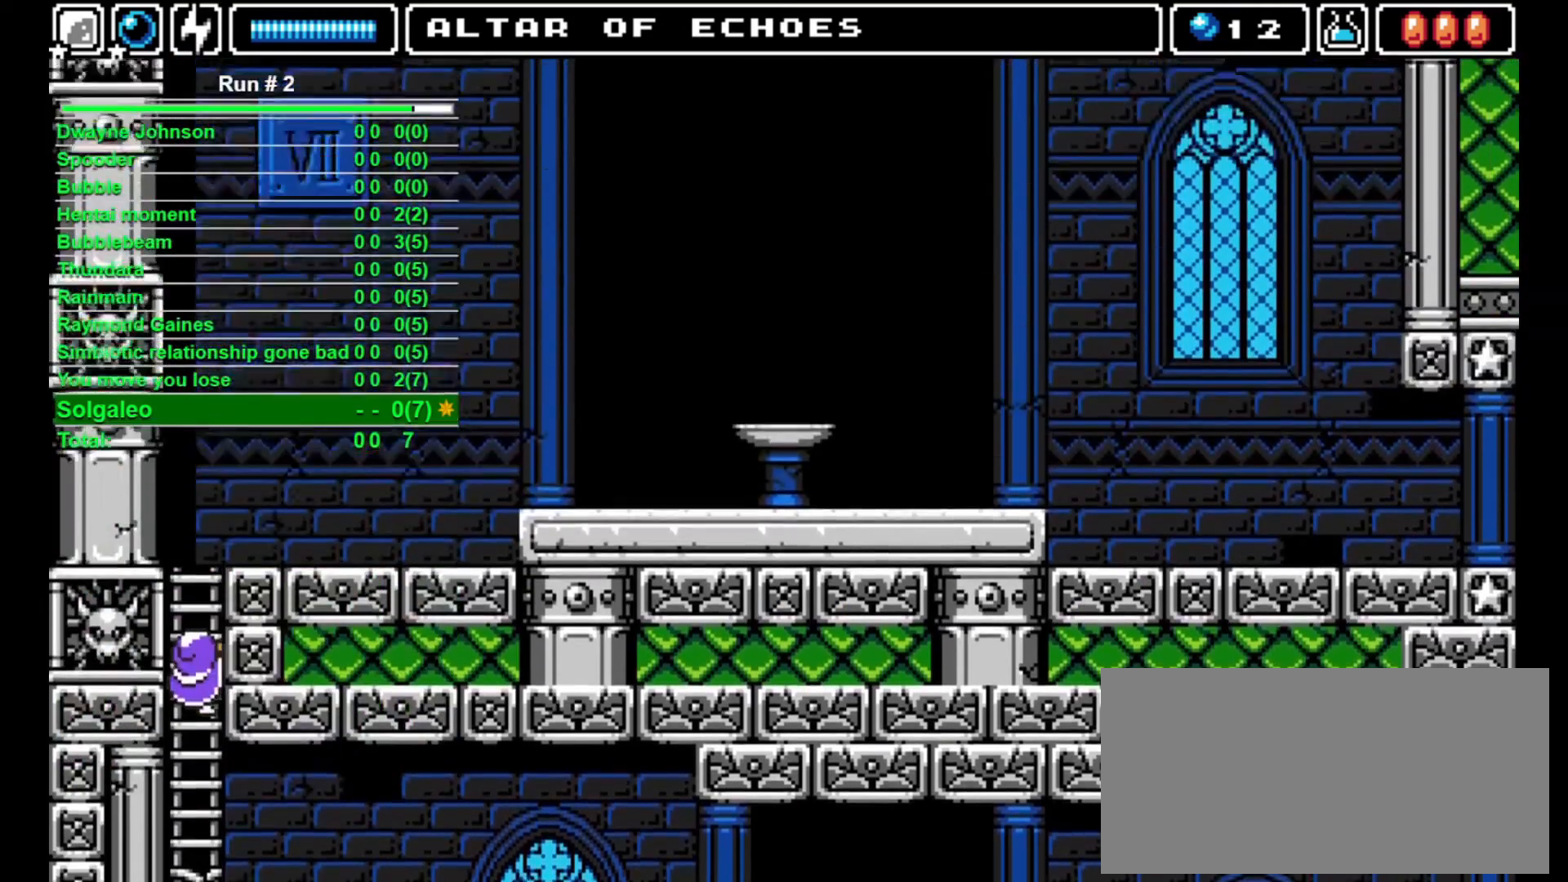
{"buttons": ["DPAD_UP"], "events": []}
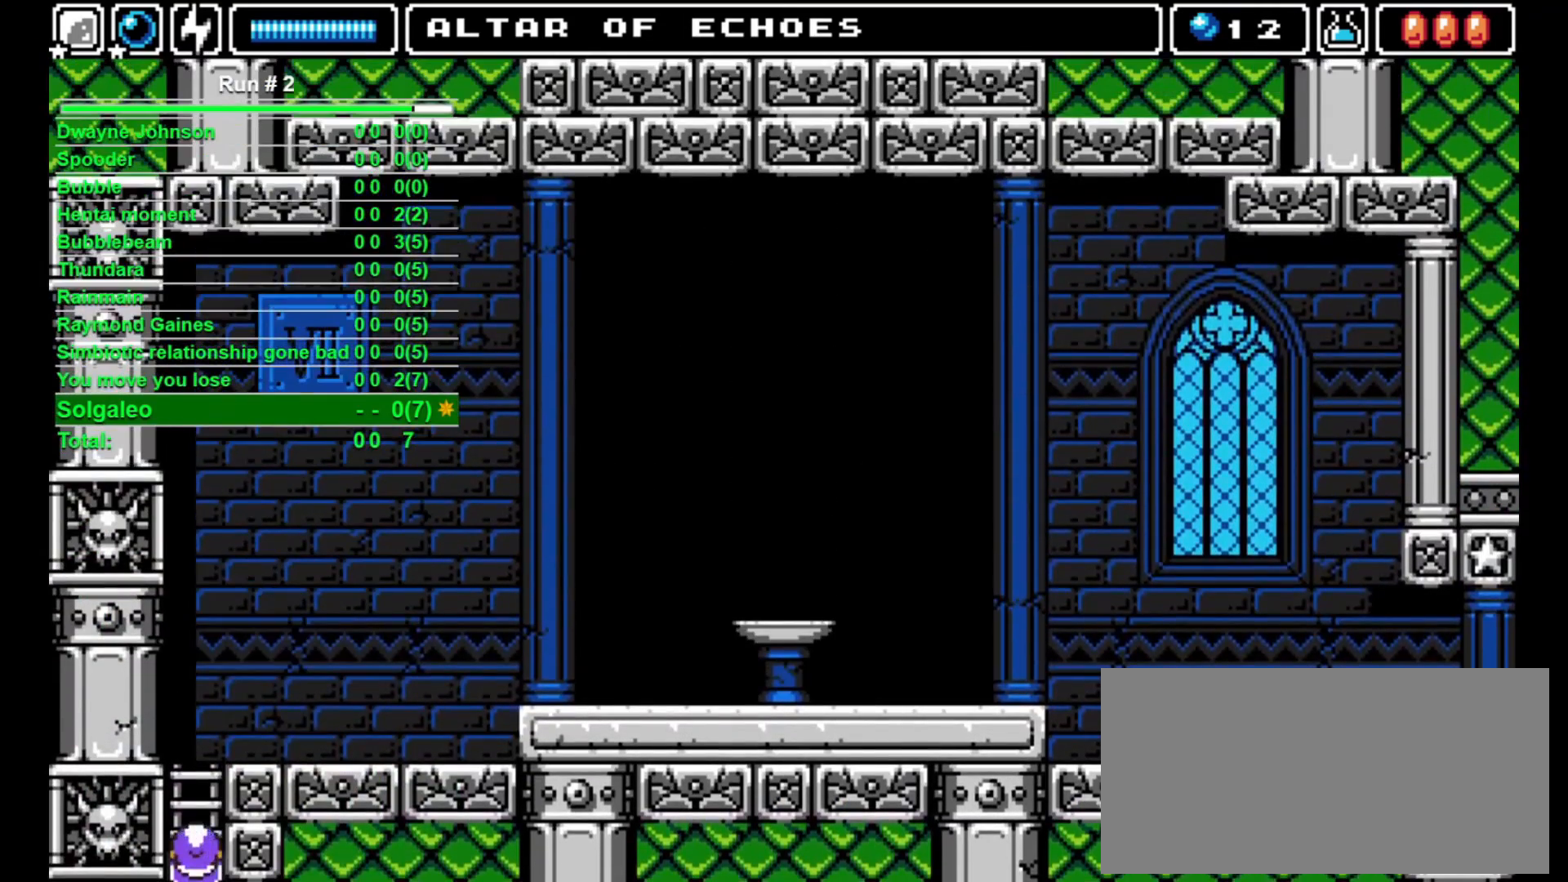
{"buttons": ["DPAD_UP"], "events": []}
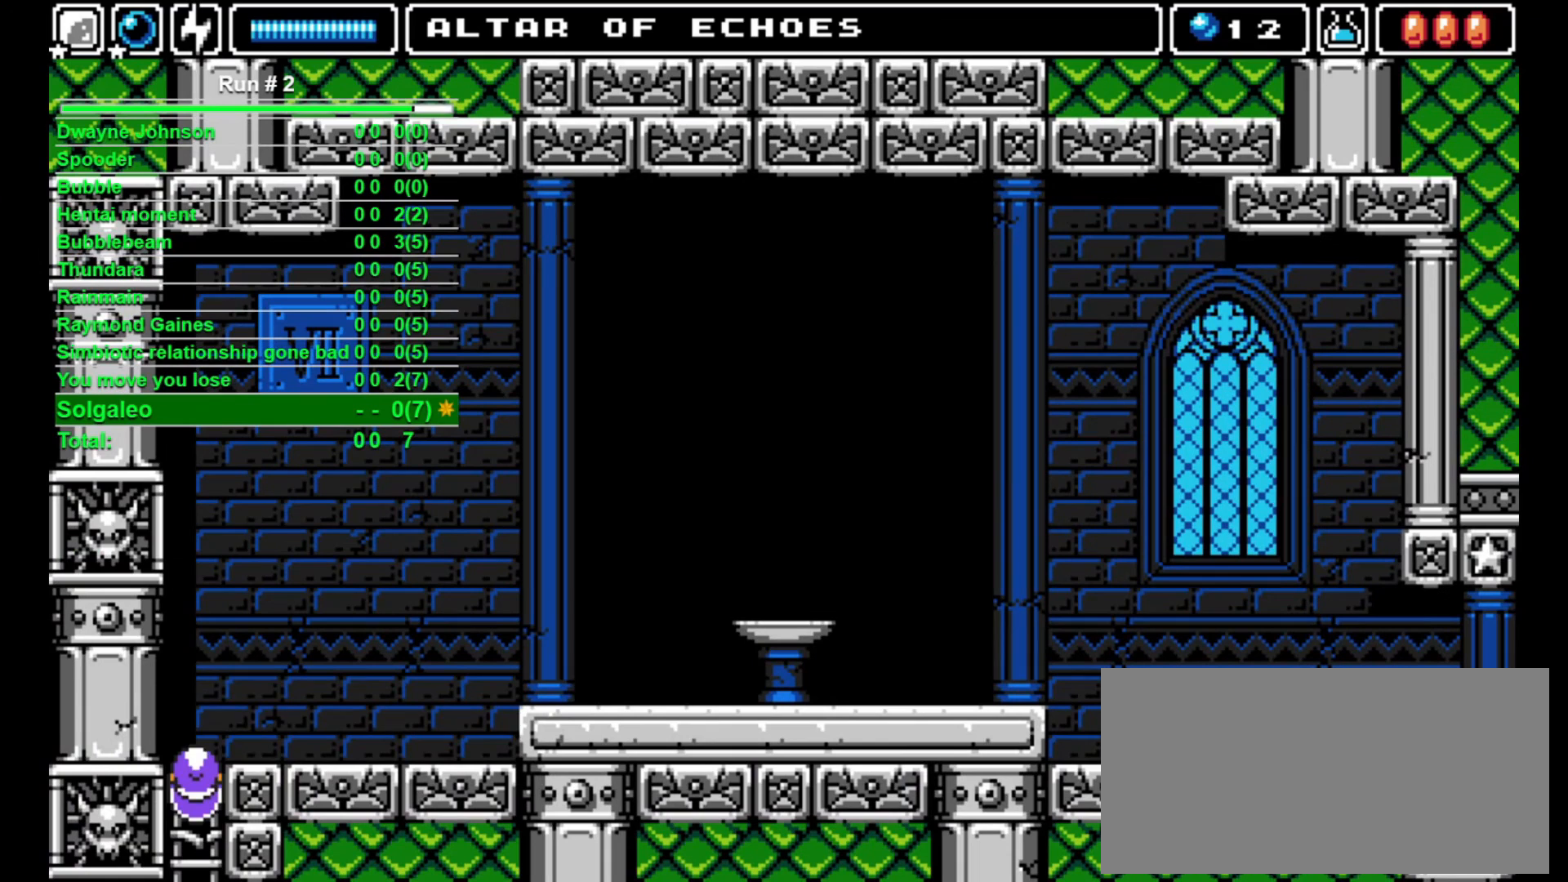
{"buttons": ["DPAD_UP"], "events": []}
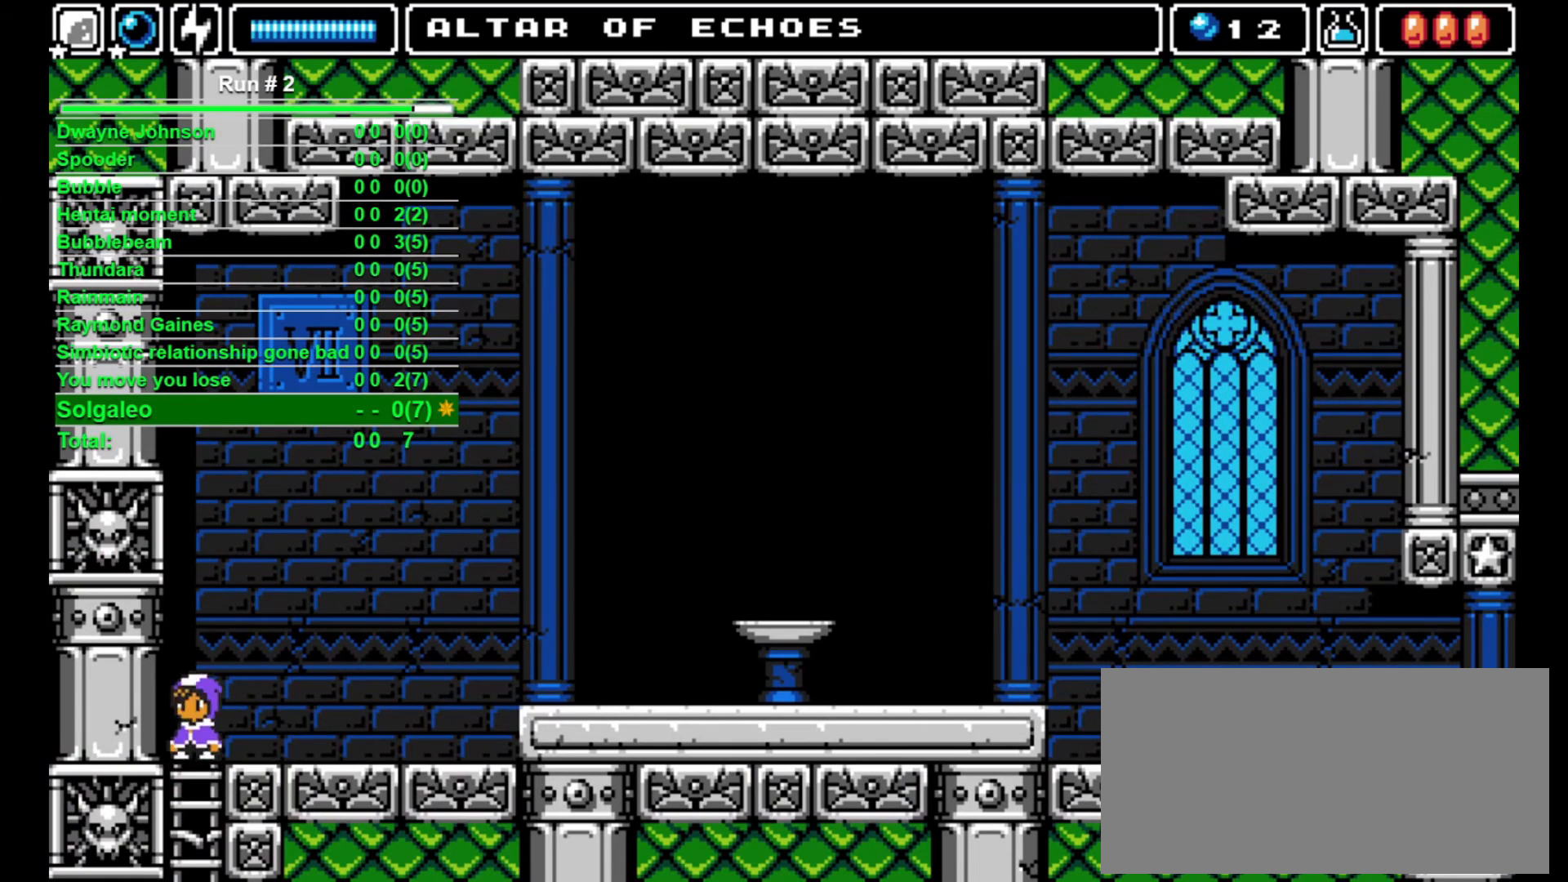
{"buttons": ["DPAD_RIGHT"], "events": [[133, "DPAD_RIGHT", "down"], [167, "DPAD_UP", "up"]]}
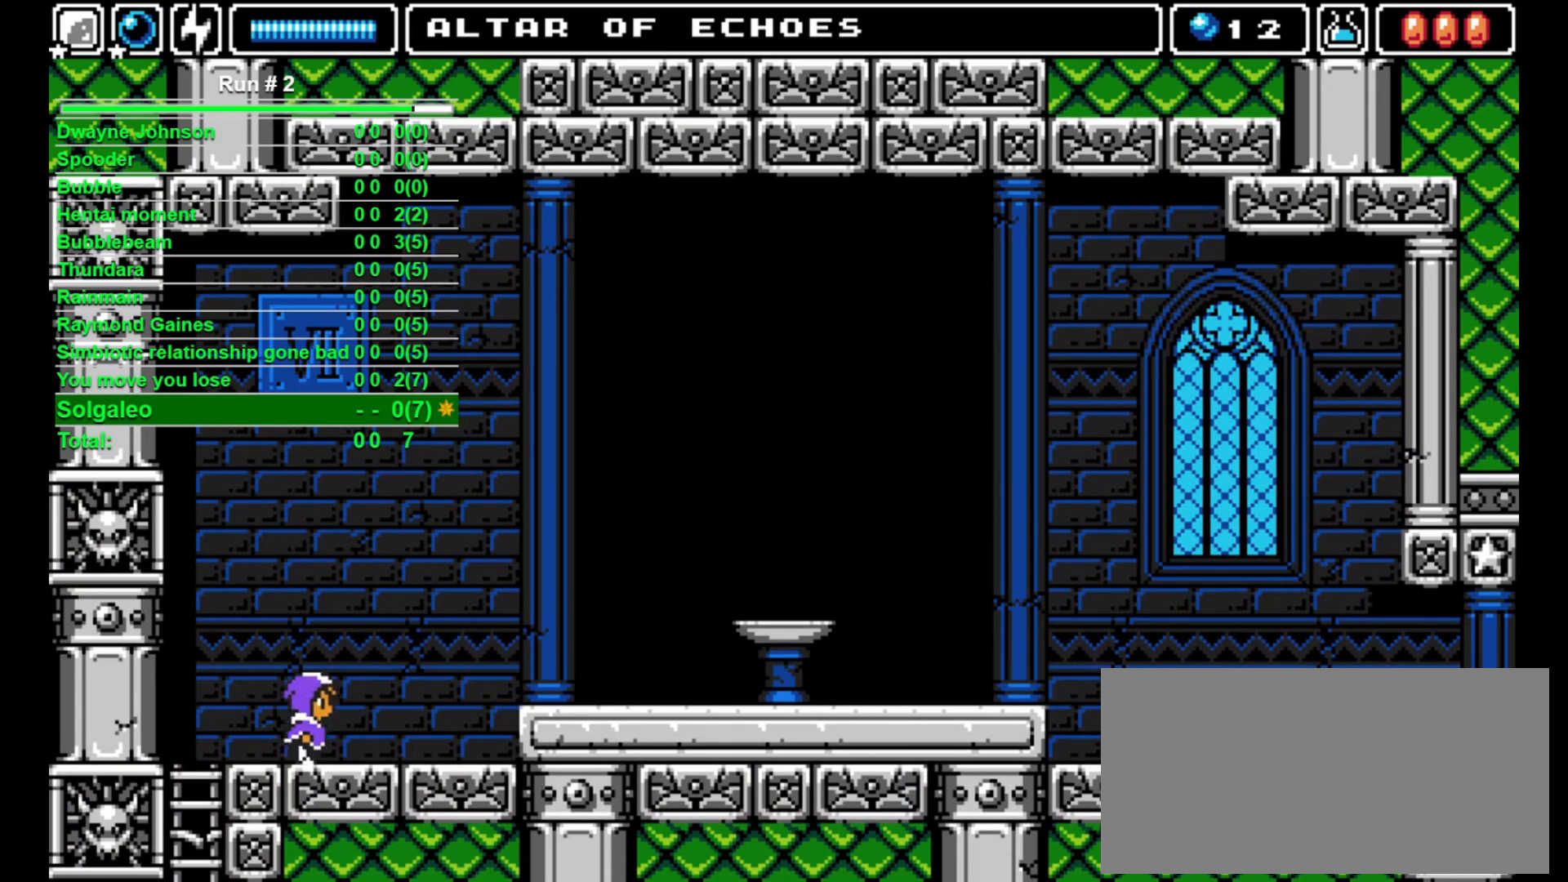
{"buttons": ["DPAD_RIGHT"], "events": [[267, "CROSS", "down"], [433, "CROSS", "up"]]}
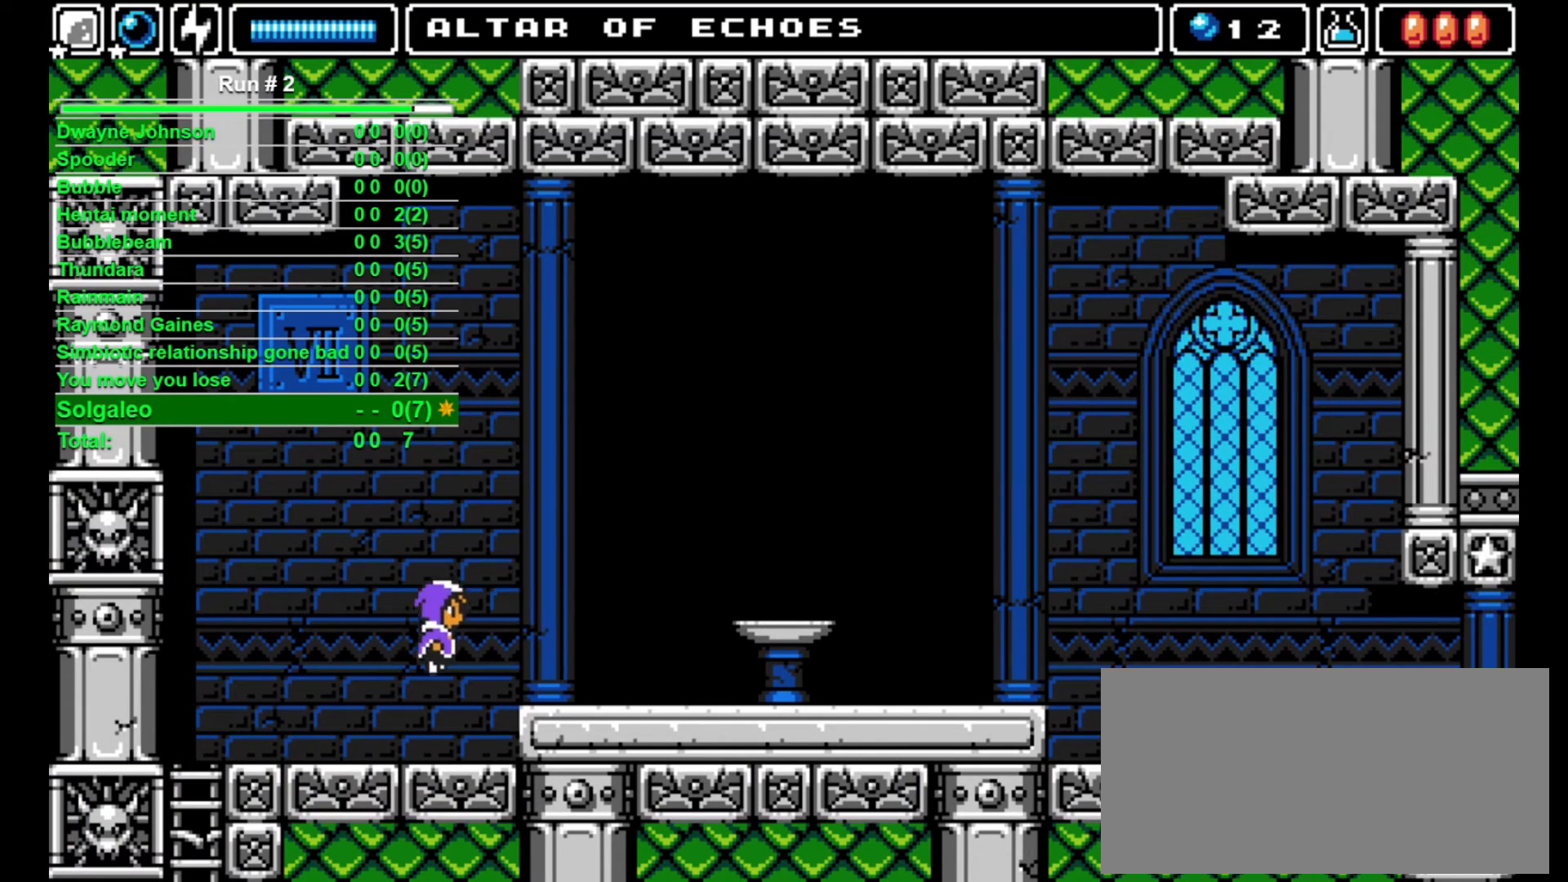
{"buttons": ["DPAD_RIGHT"], "events": []}
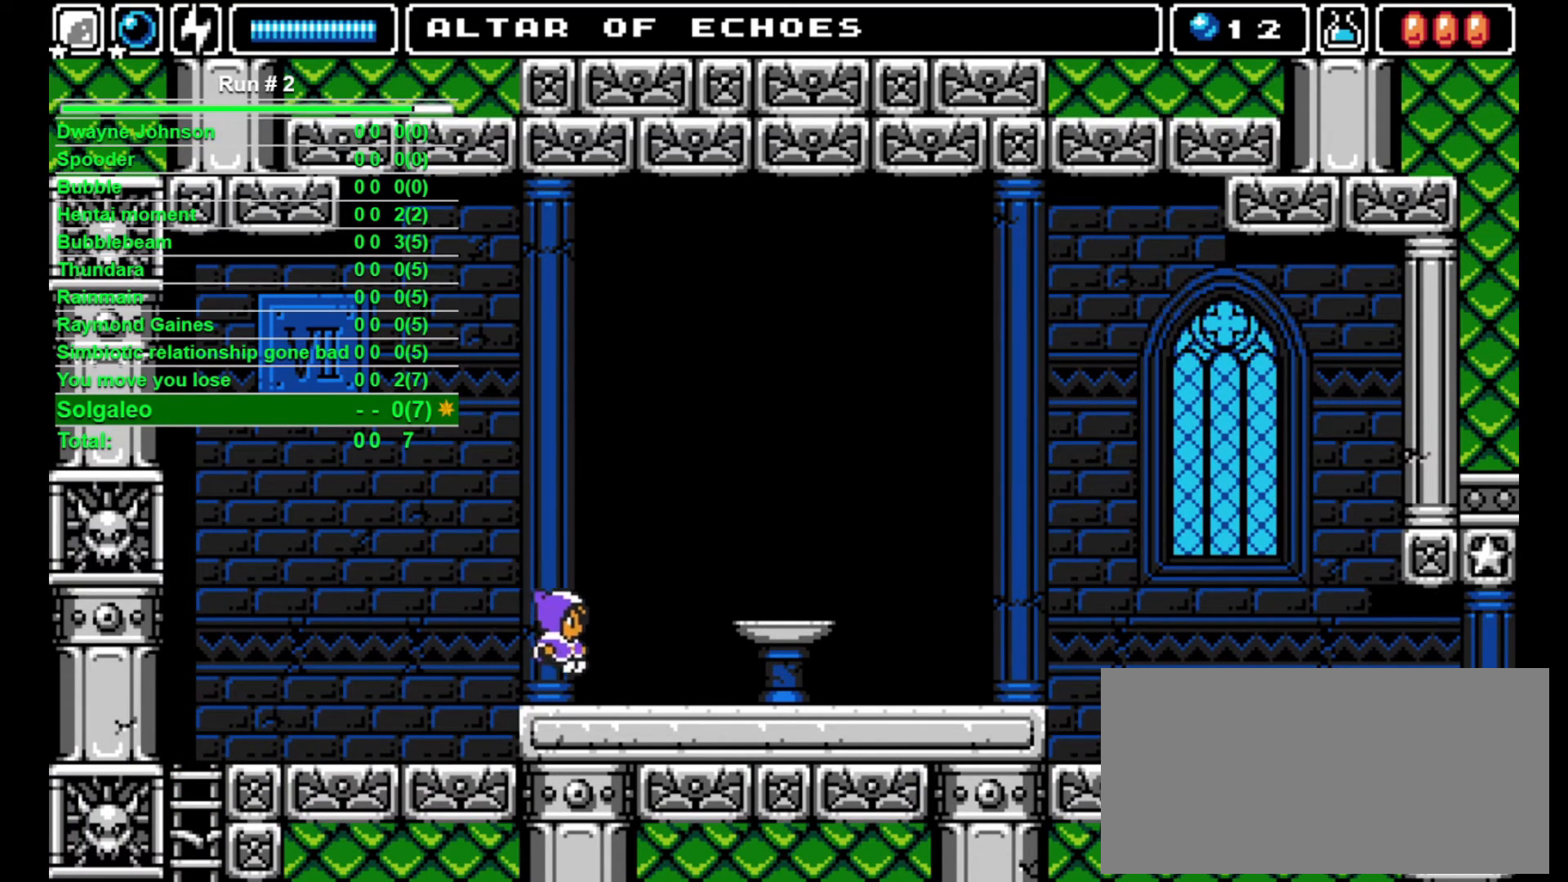
{"buttons": ["DPAD_RIGHT"], "events": []}
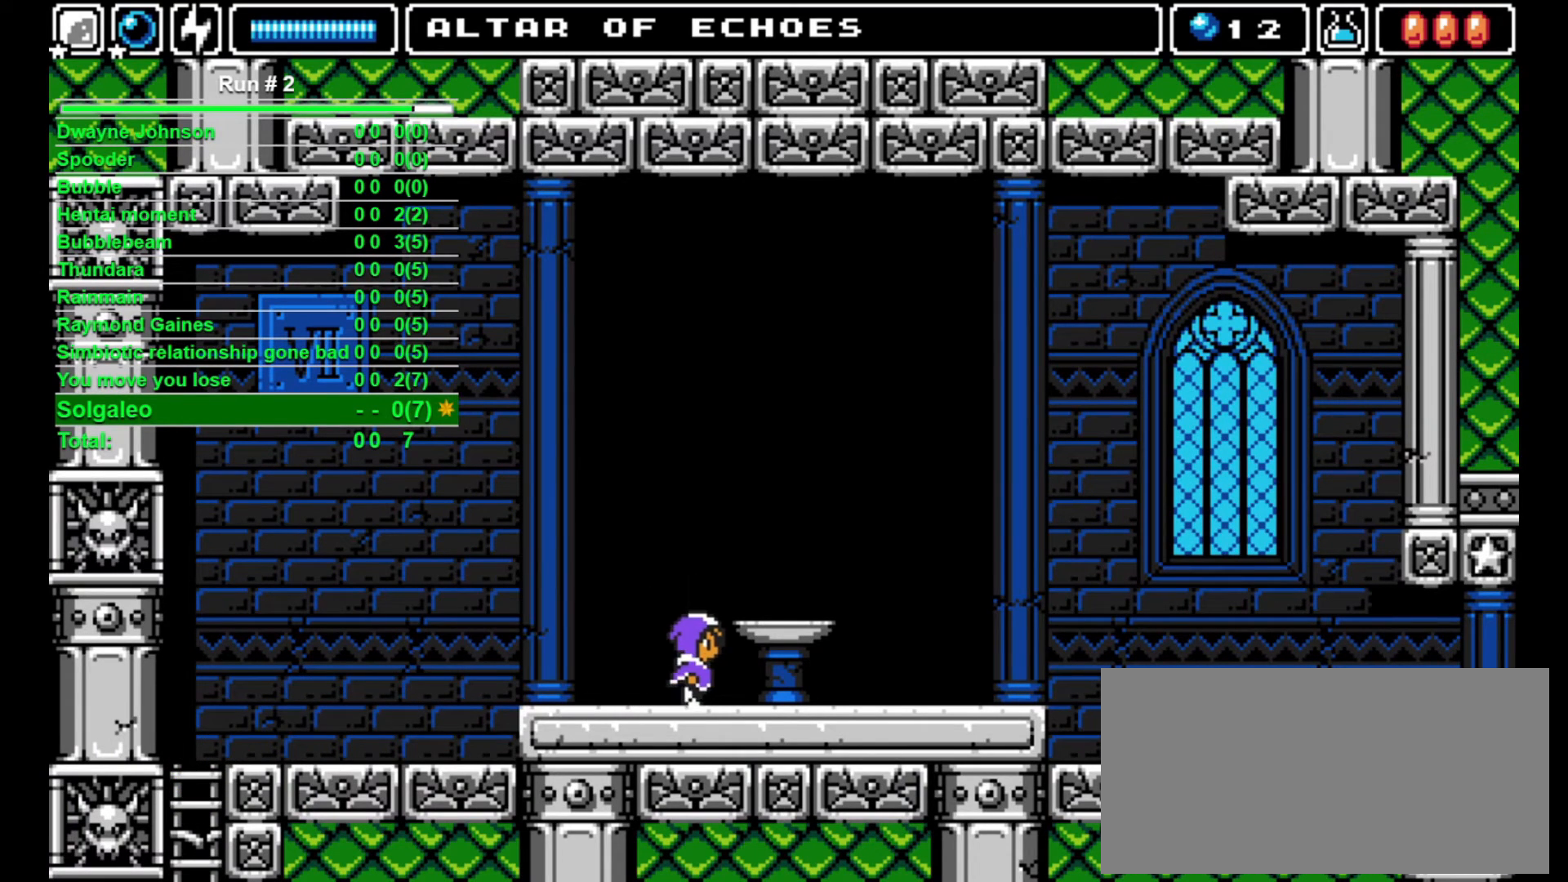
{"buttons": ["DPAD_RIGHT"], "events": [[267, "DPAD_UP", "down"], [433, "DPAD_UP", "up"]]}
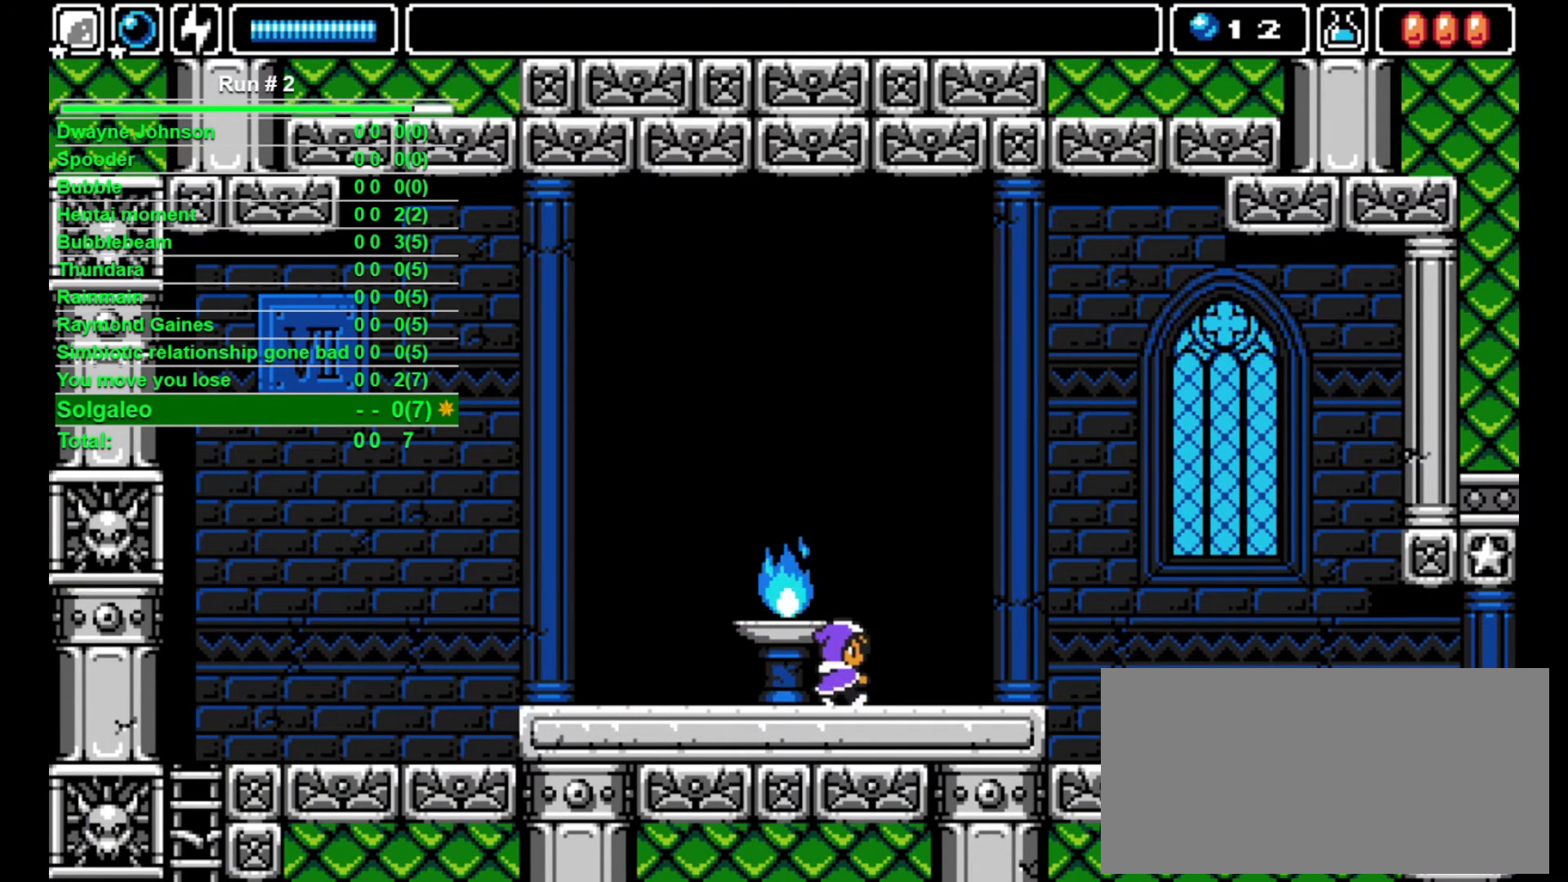
{"buttons": ["DPAD_RIGHT"], "events": []}